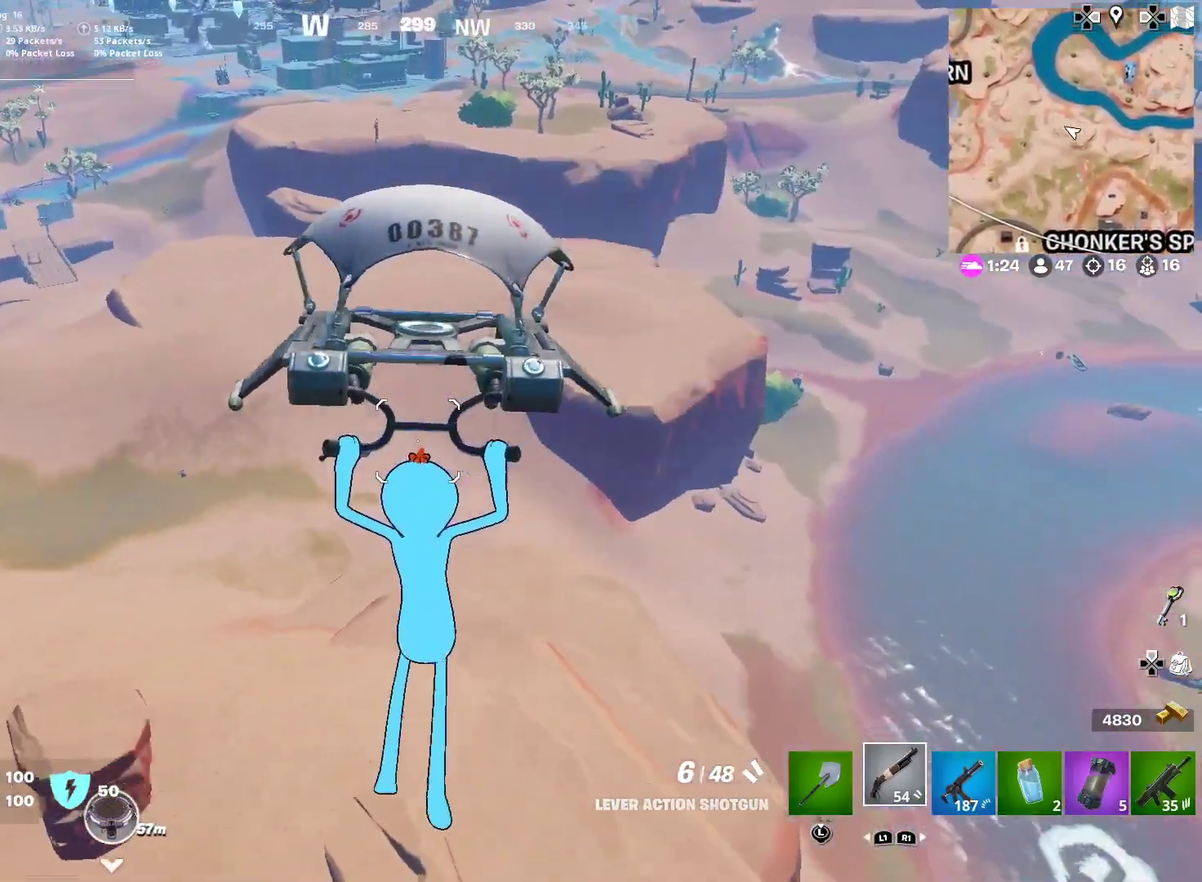
Gameplay with a controller (PlayStation layout); each line is a JSON object with the inputs held at the frame after it (dt_ms = milliseconds from this image to that frame). "button_events" lists button changes between this image and that frame as [ms after this image, input, new state], when the widget could be followed in between (sticks are given only as held states). This document gives stick clicks only as held states, not as events. Not read: L1 R1 TOUCHPAD.
{"dt_ms": 600, "buttons": [], "left_stick": "up-right", "right_stick": "center", "button_events": []}
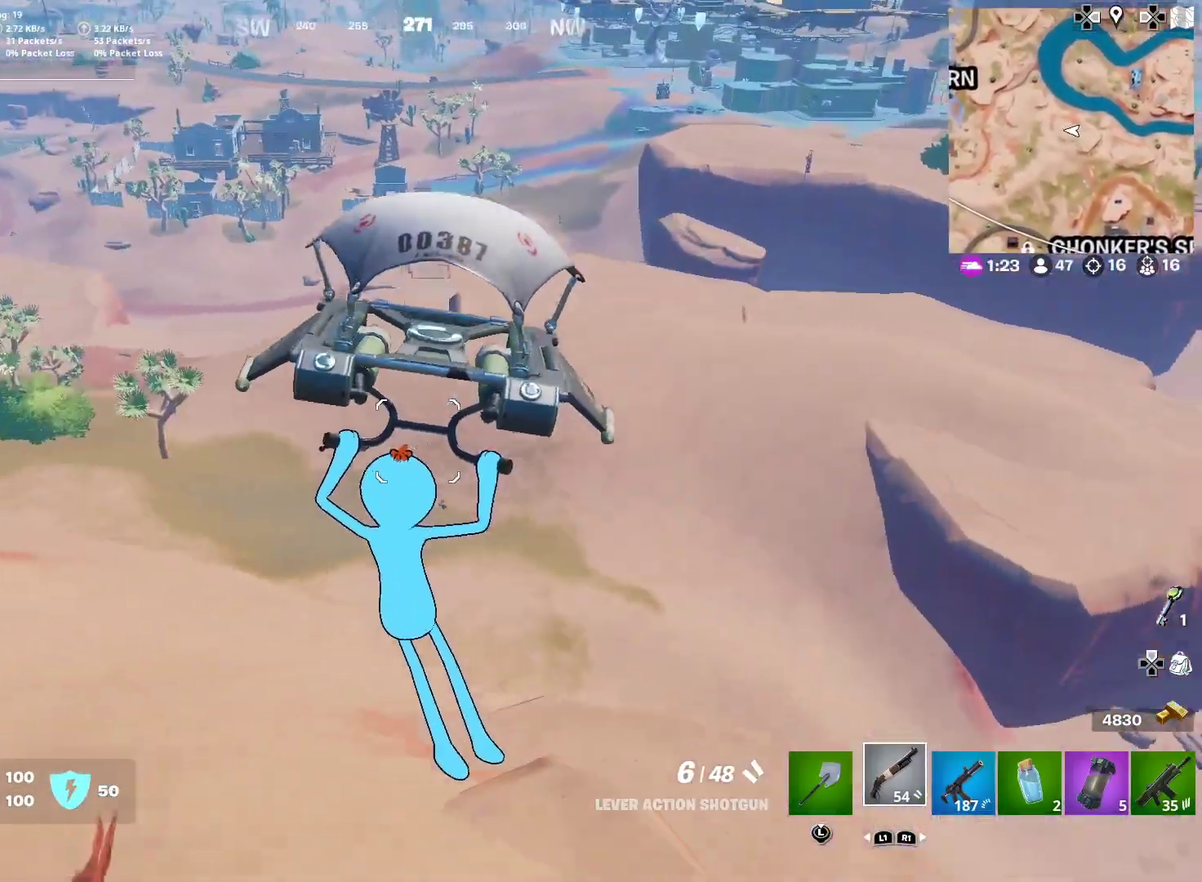
{"dt_ms": 401, "buttons": [], "left_stick": "center", "right_stick": "center", "button_events": []}
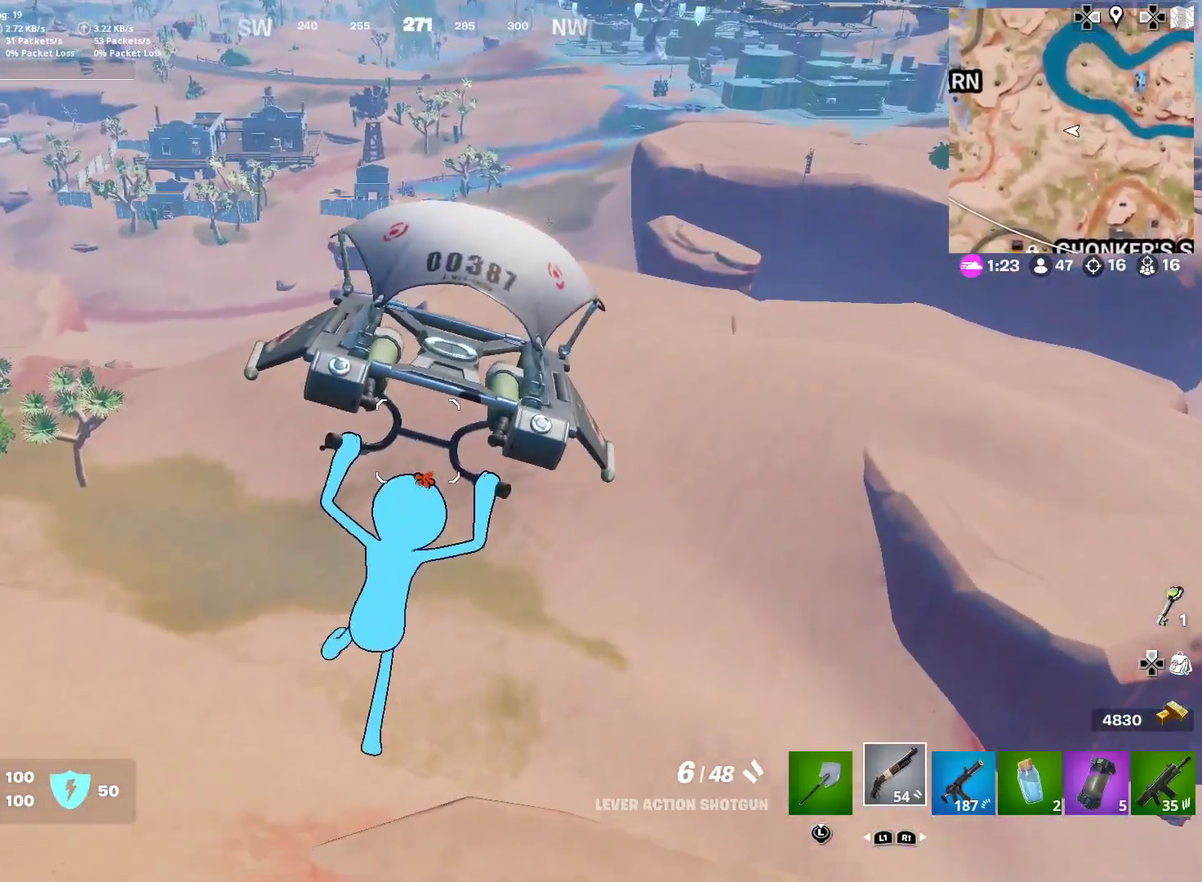
{"dt_ms": 600, "buttons": [], "left_stick": "up-right", "right_stick": "center", "button_events": []}
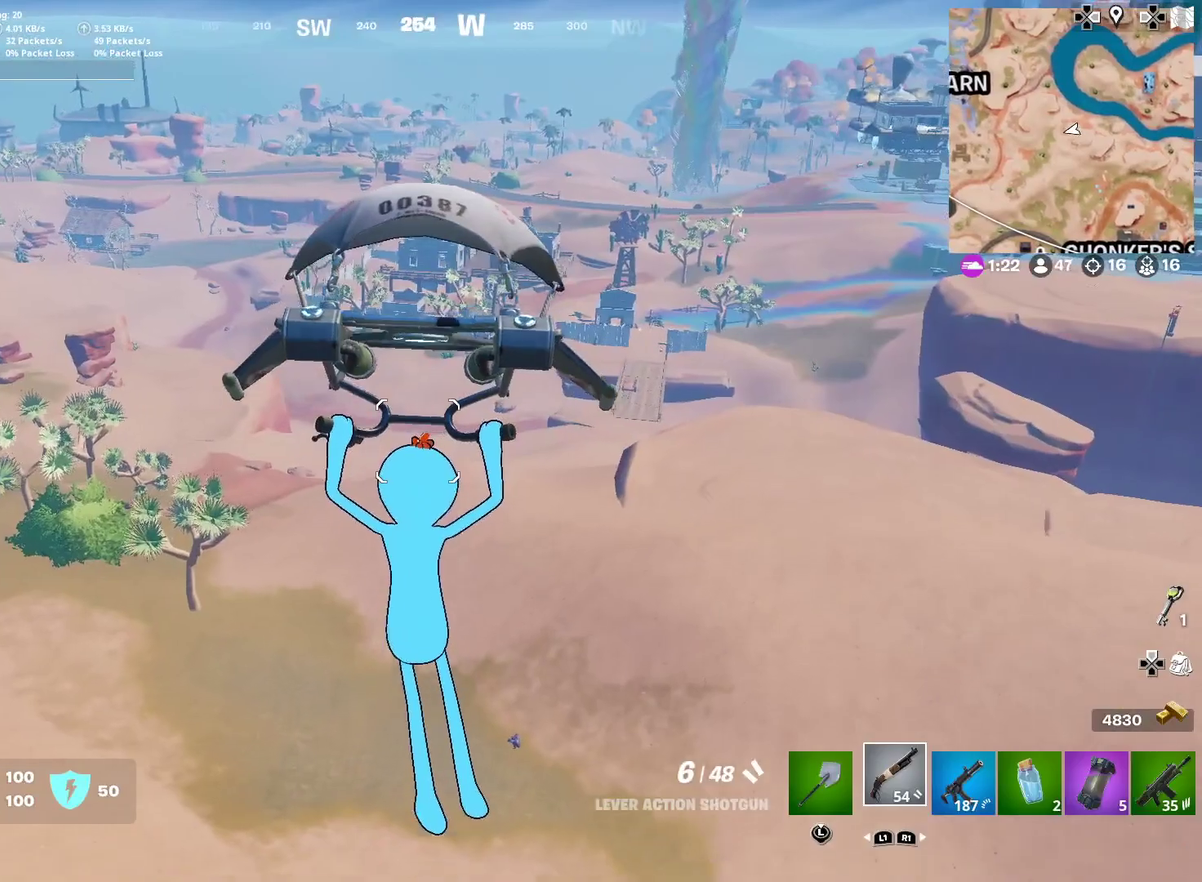
{"dt_ms": 401, "buttons": [], "left_stick": "up-right", "right_stick": "center", "button_events": []}
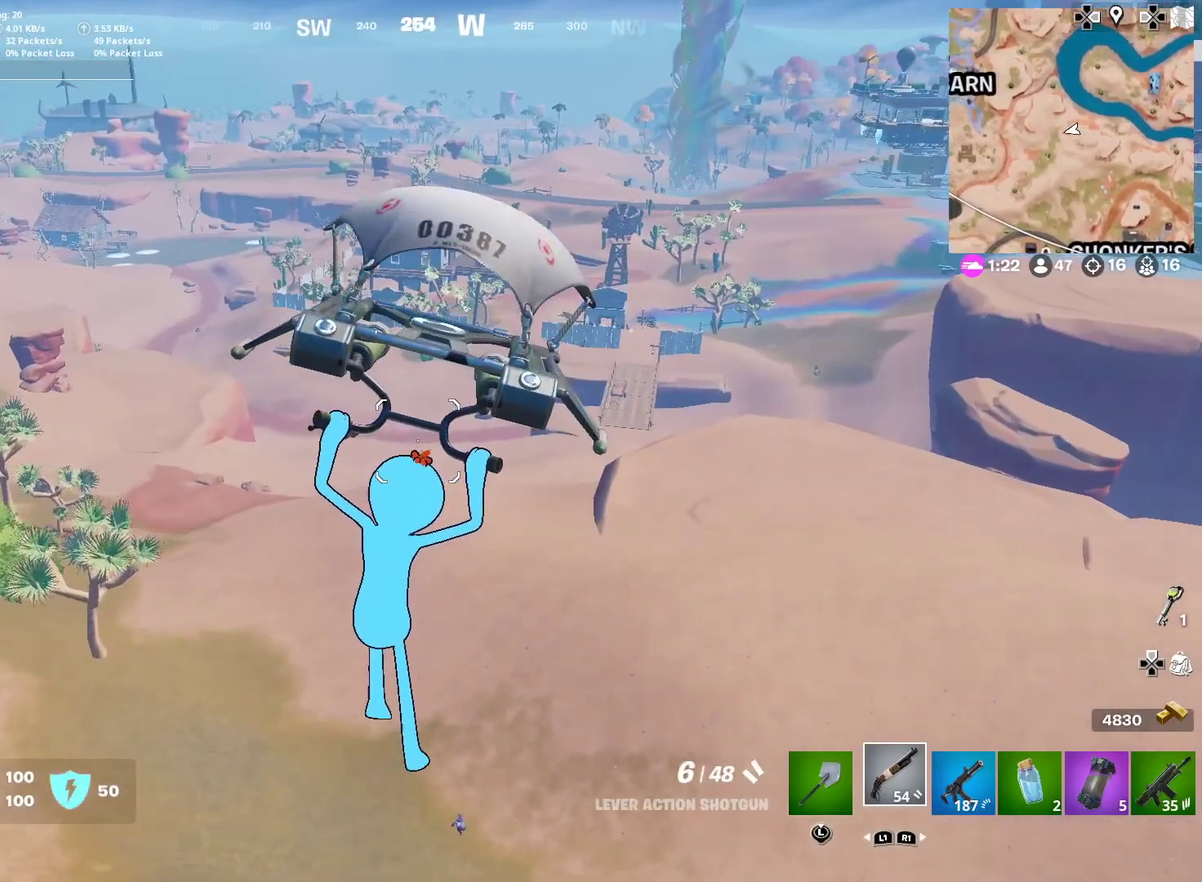
{"dt_ms": 500, "buttons": [], "left_stick": "up-right", "right_stick": "center", "button_events": []}
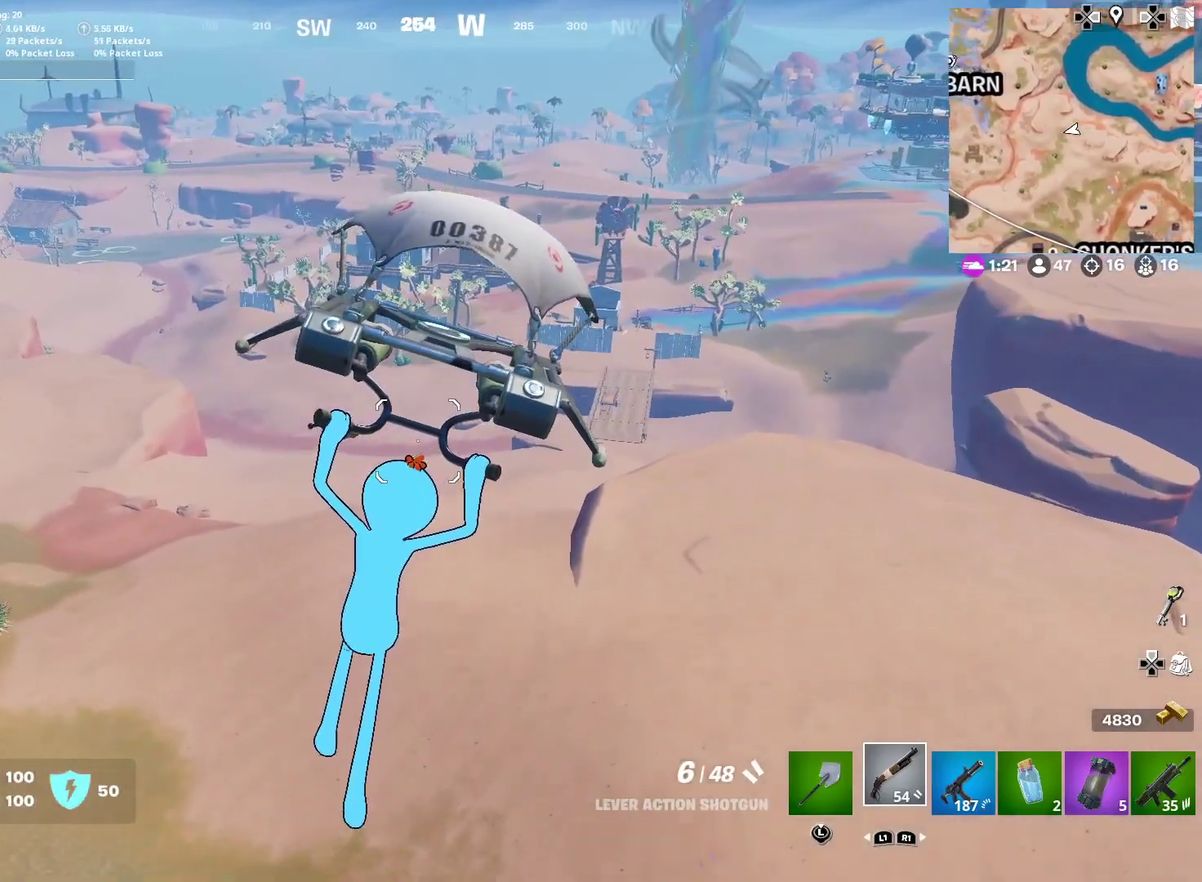
{"dt_ms": 501, "buttons": [], "left_stick": "up-right", "right_stick": "center", "button_events": []}
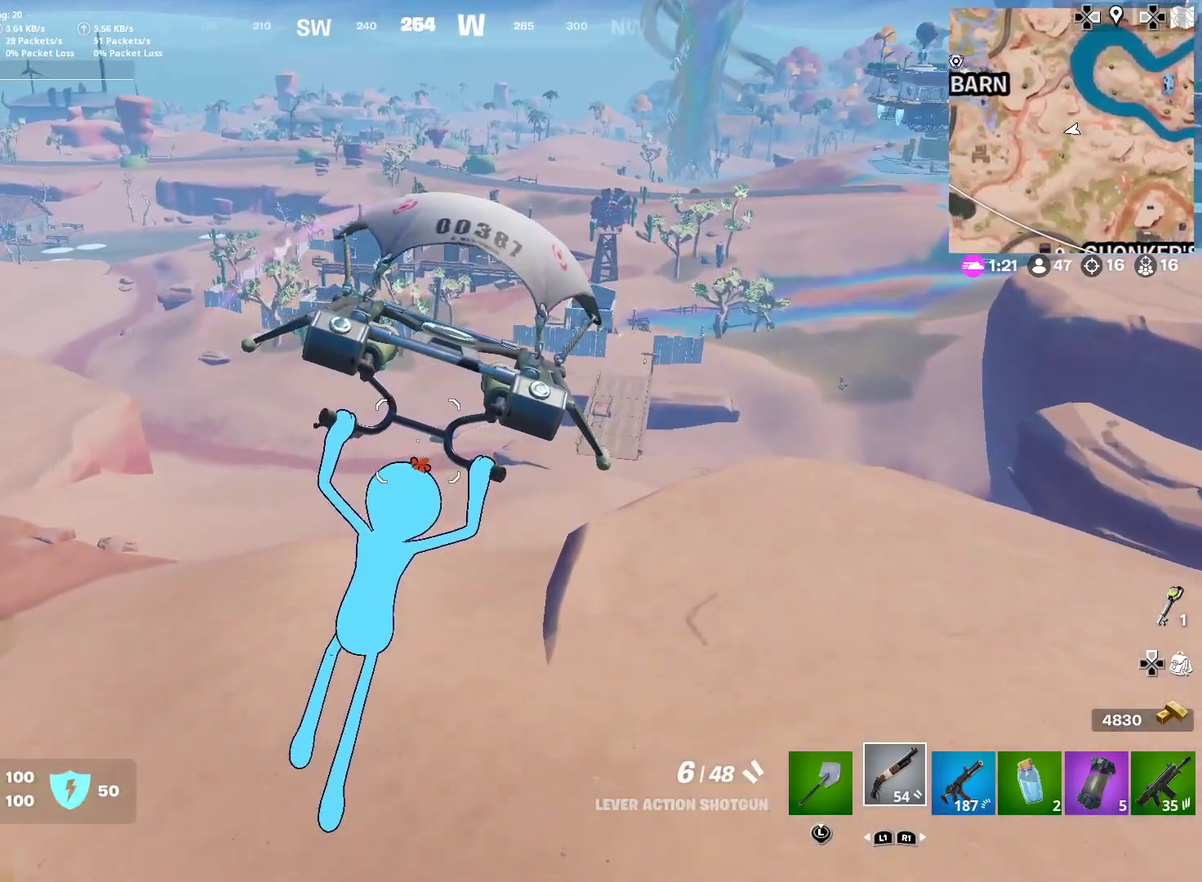
{"dt_ms": 400, "buttons": [], "left_stick": "up-right", "right_stick": "center", "button_events": []}
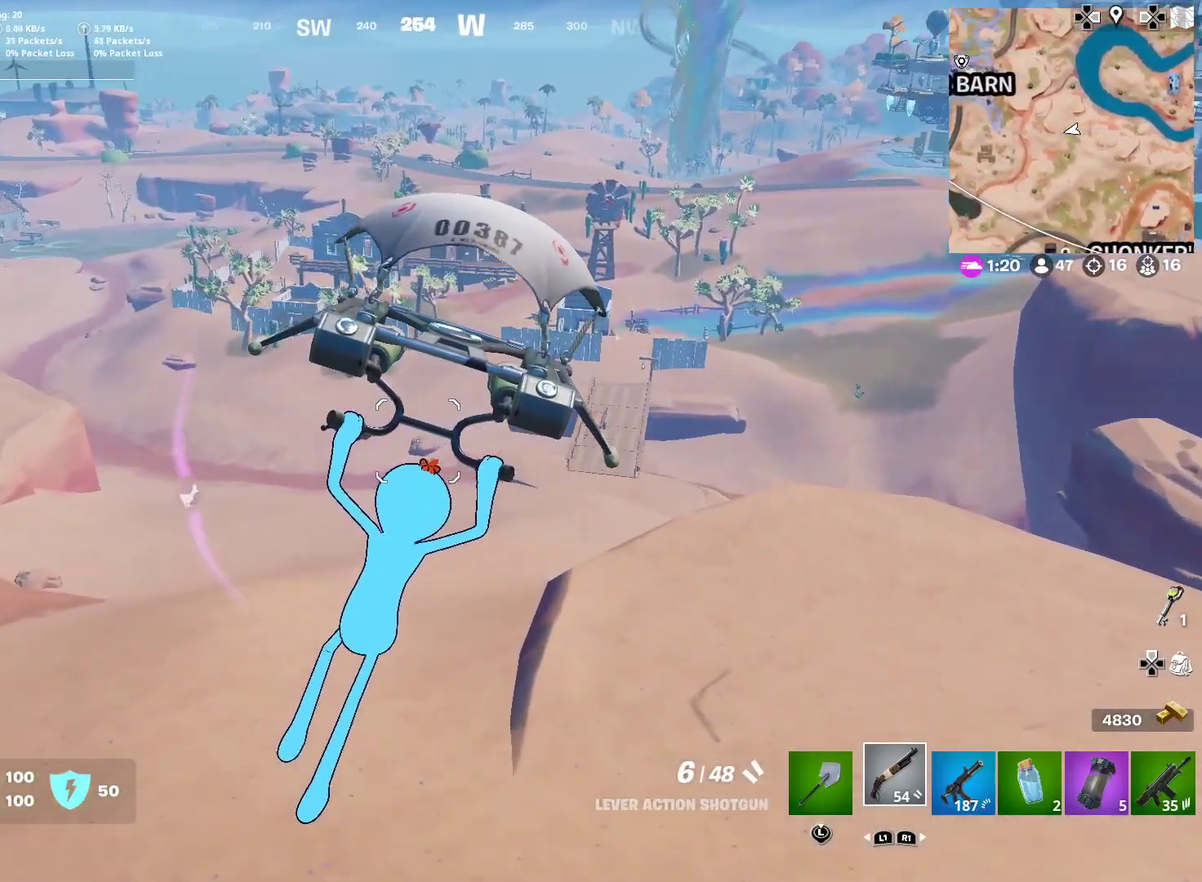
{"dt_ms": 584, "buttons": [], "left_stick": "up-right", "right_stick": "center", "button_events": []}
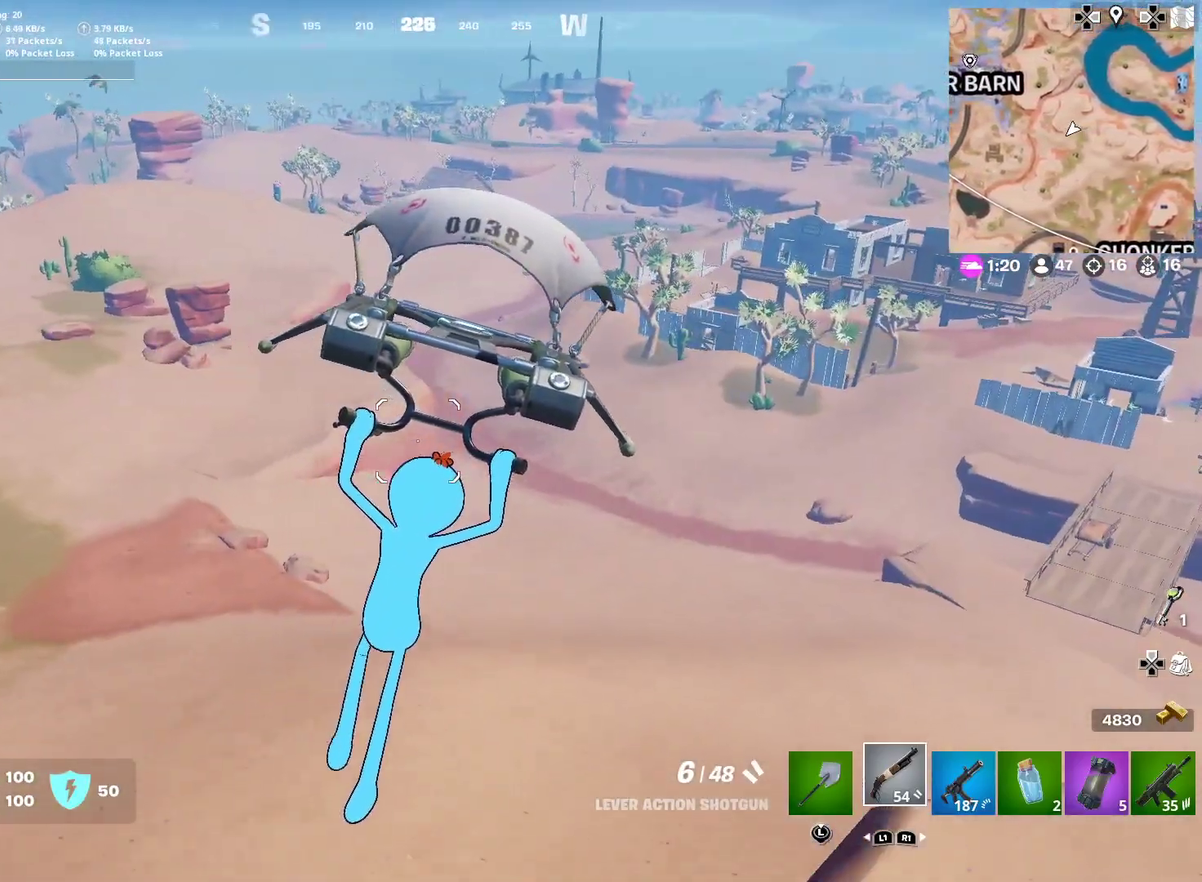
{"dt_ms": 400, "buttons": [], "left_stick": "right", "right_stick": "center", "button_events": []}
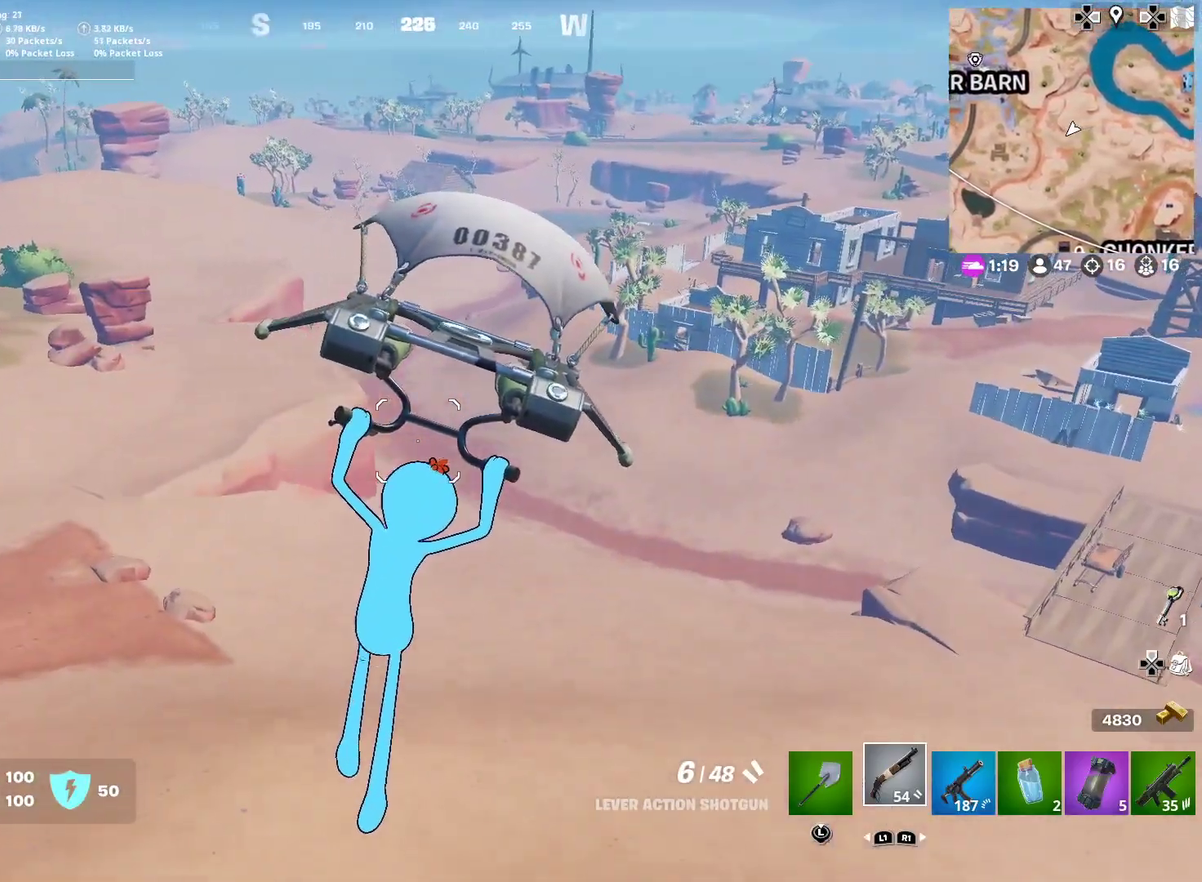
{"dt_ms": 601, "buttons": [], "left_stick": "right", "right_stick": "center", "button_events": []}
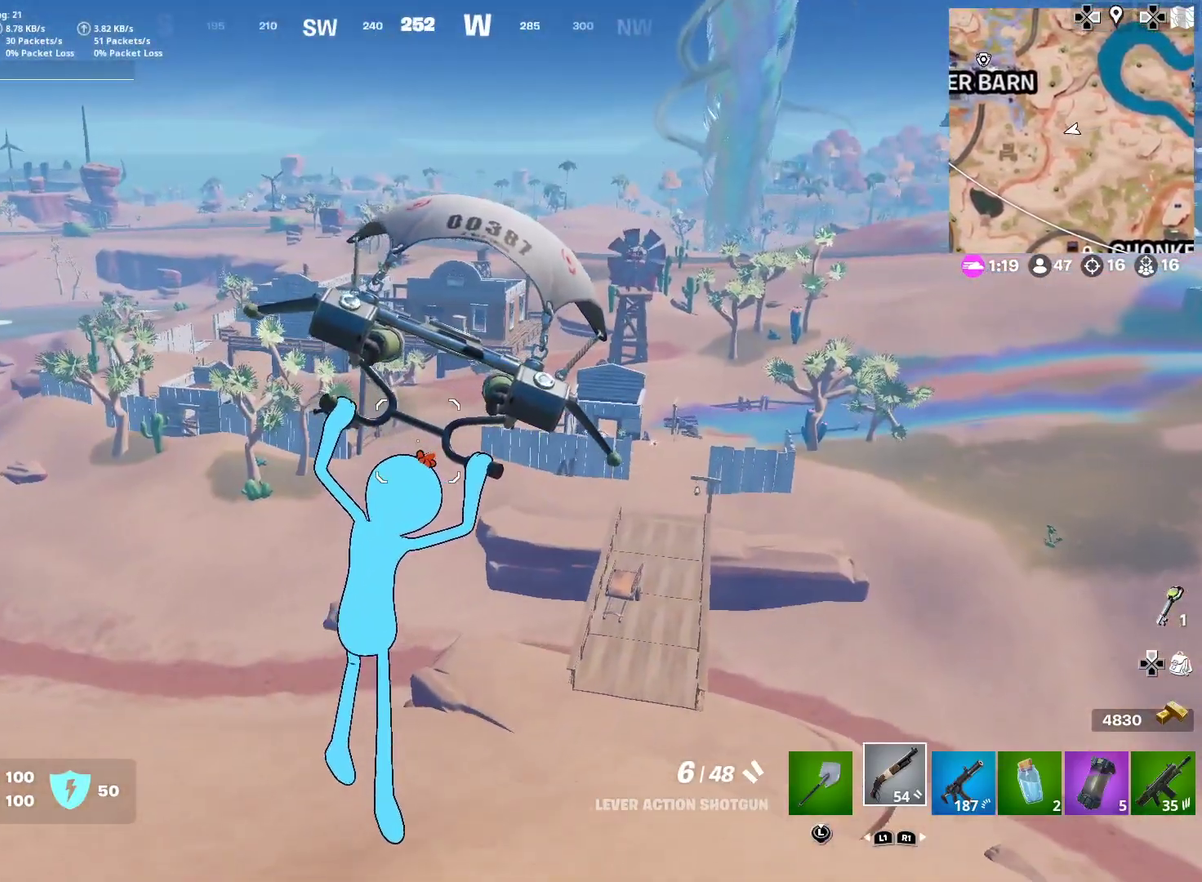
{"dt_ms": 300, "buttons": [], "left_stick": "up-right", "right_stick": "center", "button_events": []}
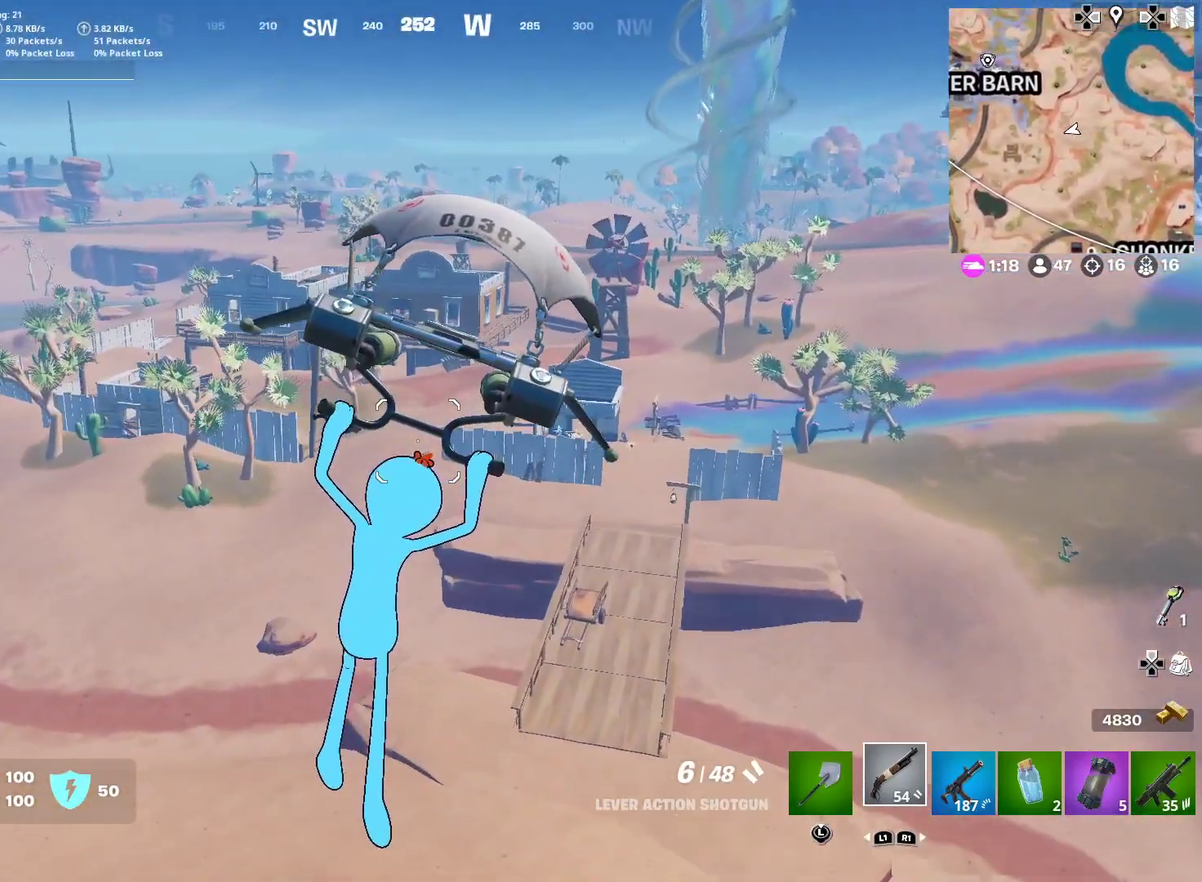
{"dt_ms": 901, "buttons": [], "left_stick": "up-right", "right_stick": "center", "button_events": []}
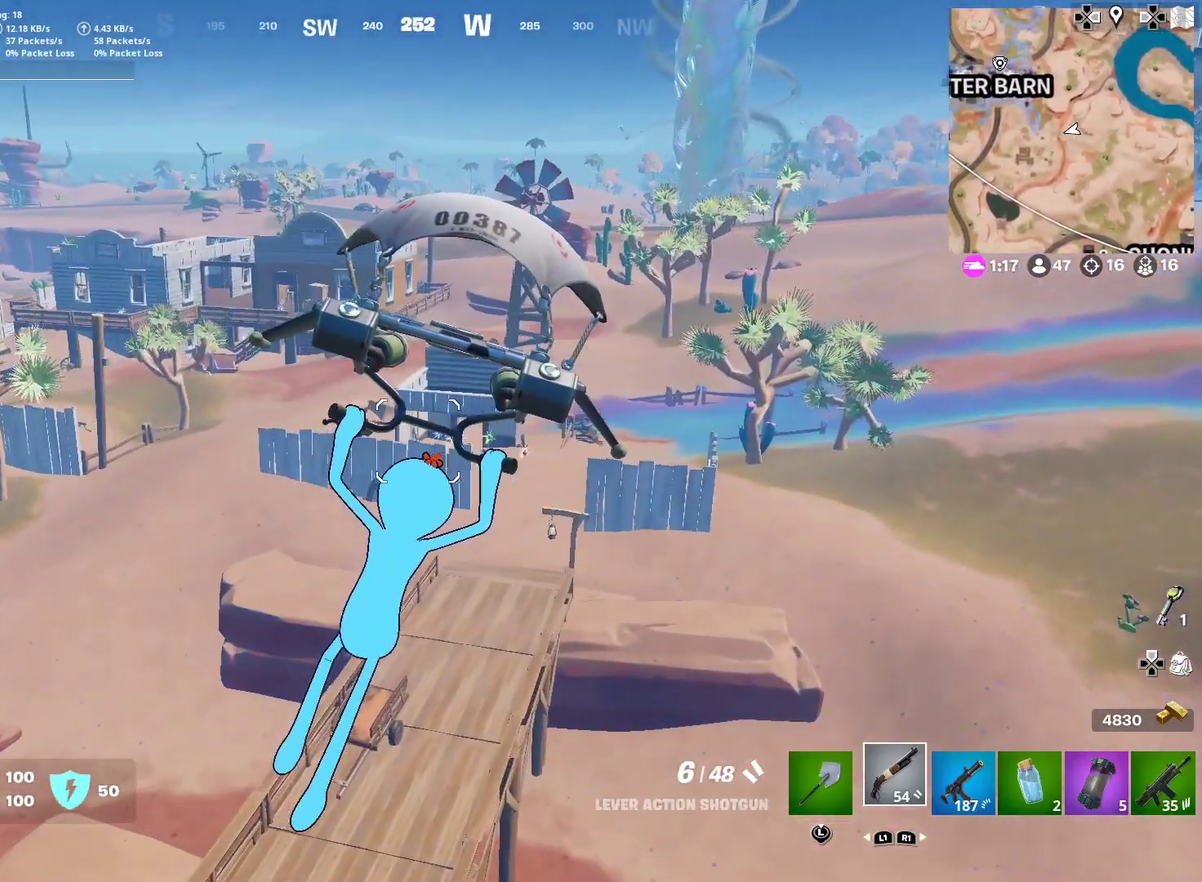
{"dt_ms": 301, "buttons": [], "left_stick": "right", "right_stick": "center", "button_events": []}
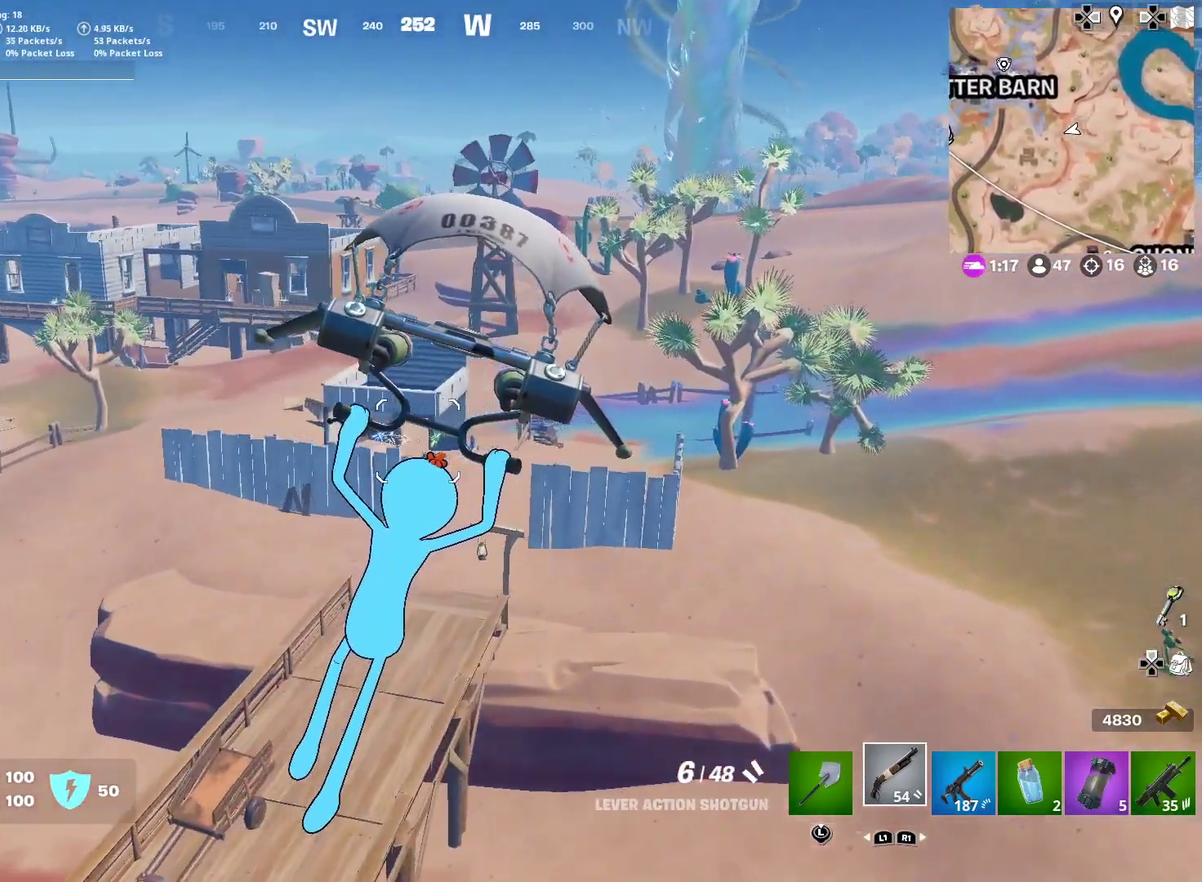
{"dt_ms": 700, "buttons": [], "left_stick": "right", "right_stick": "center", "button_events": []}
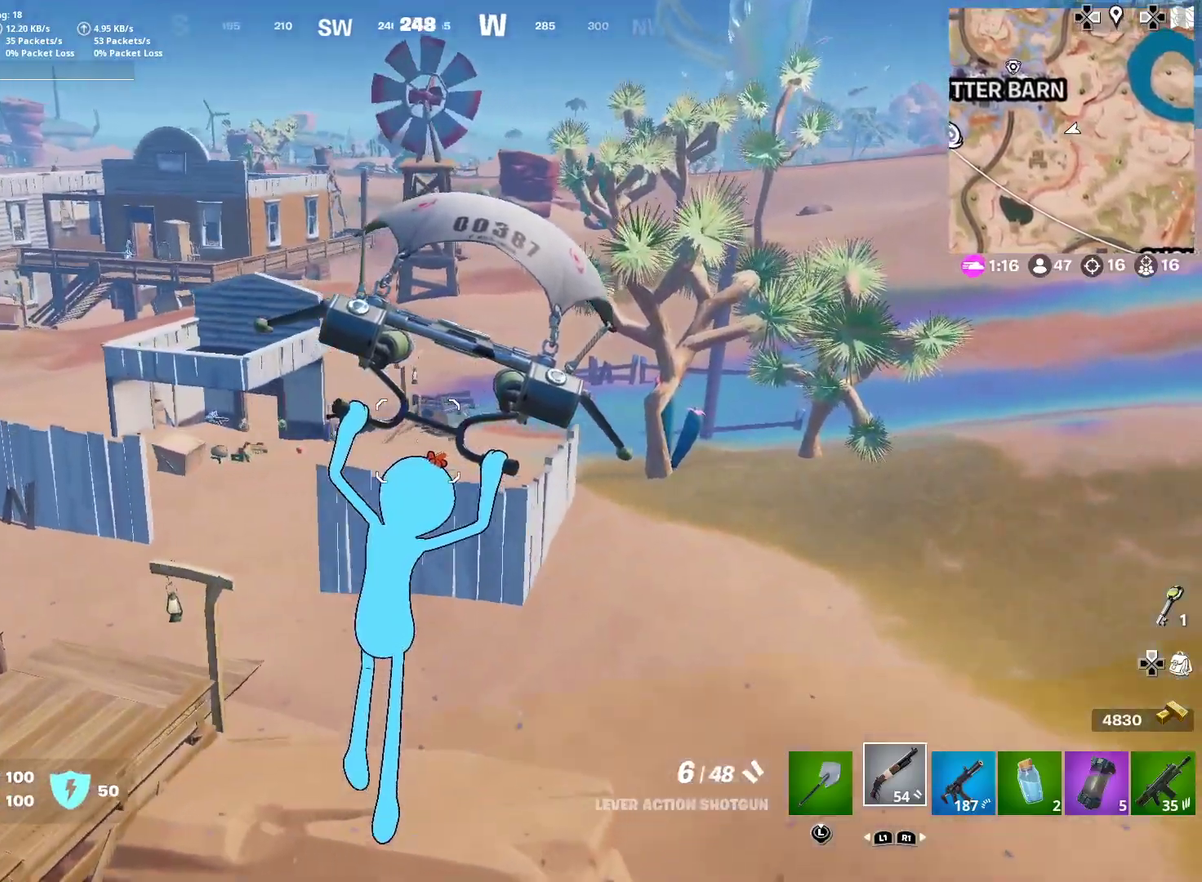
{"dt_ms": 301, "buttons": [], "left_stick": "right", "right_stick": "center", "button_events": []}